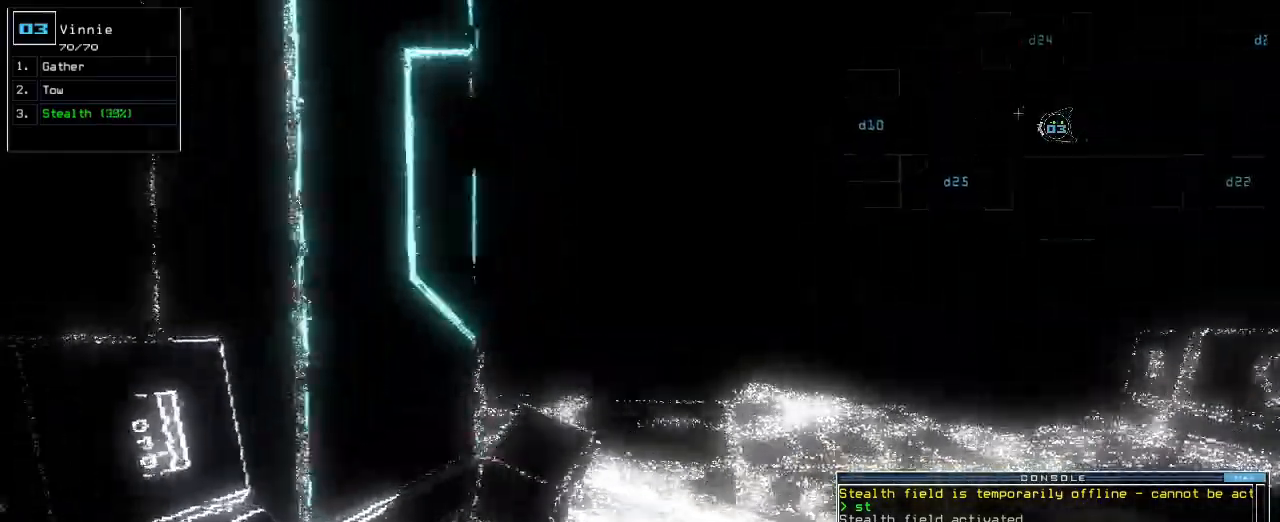
Gameplay with keyboard; each line is a JSON object with the keys held at the frame after it. "events" lists presses ("down") and releases ("up") of ".", "0", "1", "2", "3", "4", "5", "6", "7", "8", "9", "a", "b", "backspace", "c", "caps_lock", "comma", "ctrl_l", "ctrl_r", "d", "down", "e", "equals", "escape", "f", "f1", "g", "h", "i", "j", "k", "l", "left", "m", "minus", "n", "o", "p", "q", "quote", "r", "return", "right", "s", "semicolon", "shift_l", "shift_r", "space", "t", "tab", "tilde", "u", "up", "v", "w", "x", "y" and "z" between this image and that frame as [ms after this image, input, new state], when the widget could be followed in between. No other keys are recorded. Mouse input is not recorded.
{"keys": [], "events": [[50, "right", "up"], [250, "up", "up"], [267, "space", "down"], [350, "space", "up"]]}
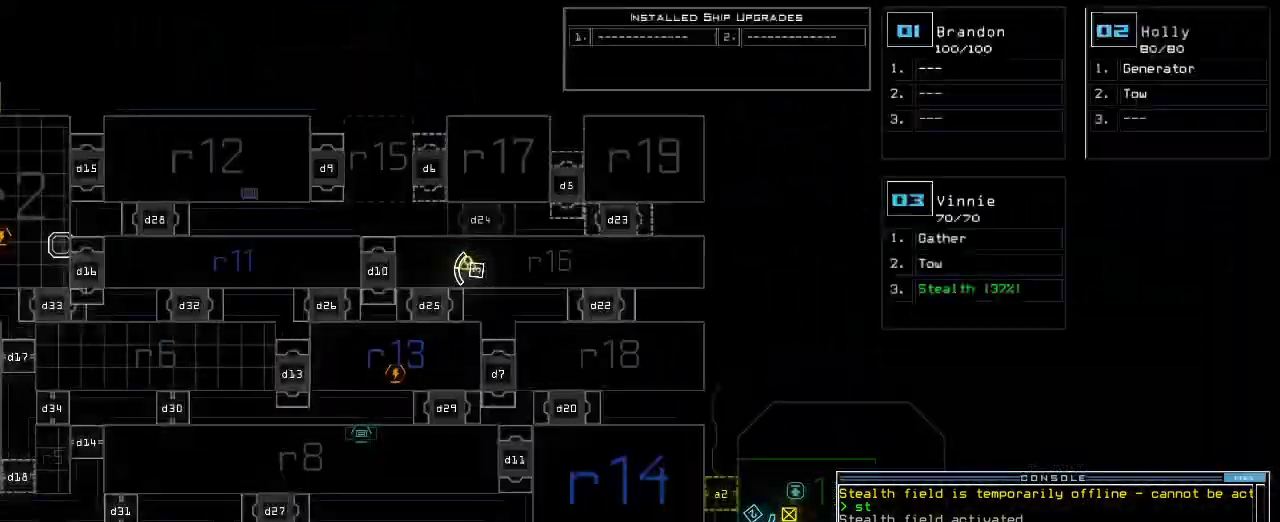
{"keys": [], "events": []}
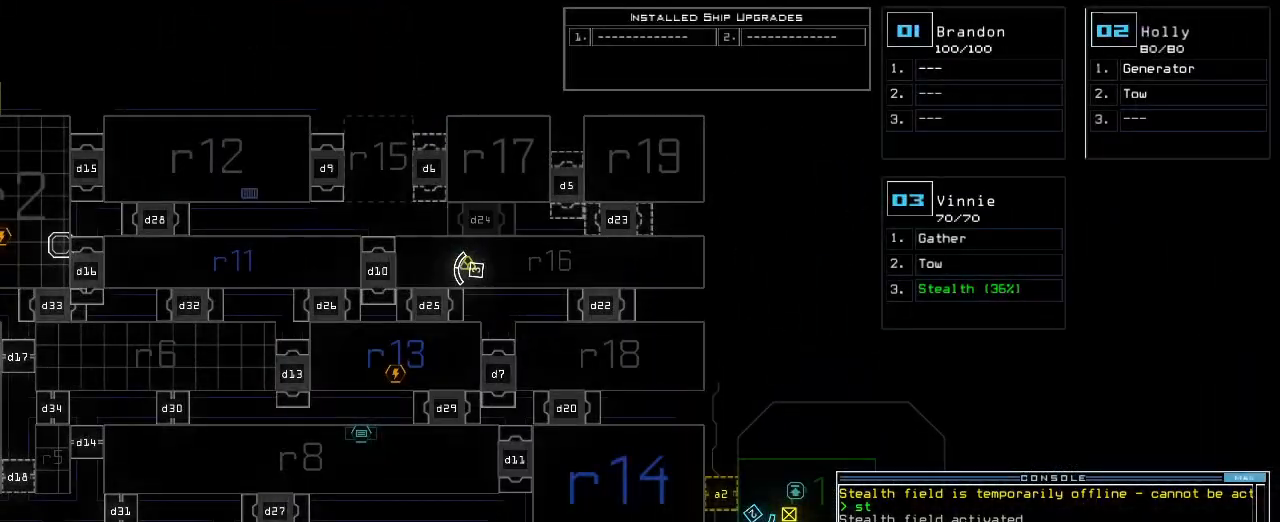
{"keys": [], "events": []}
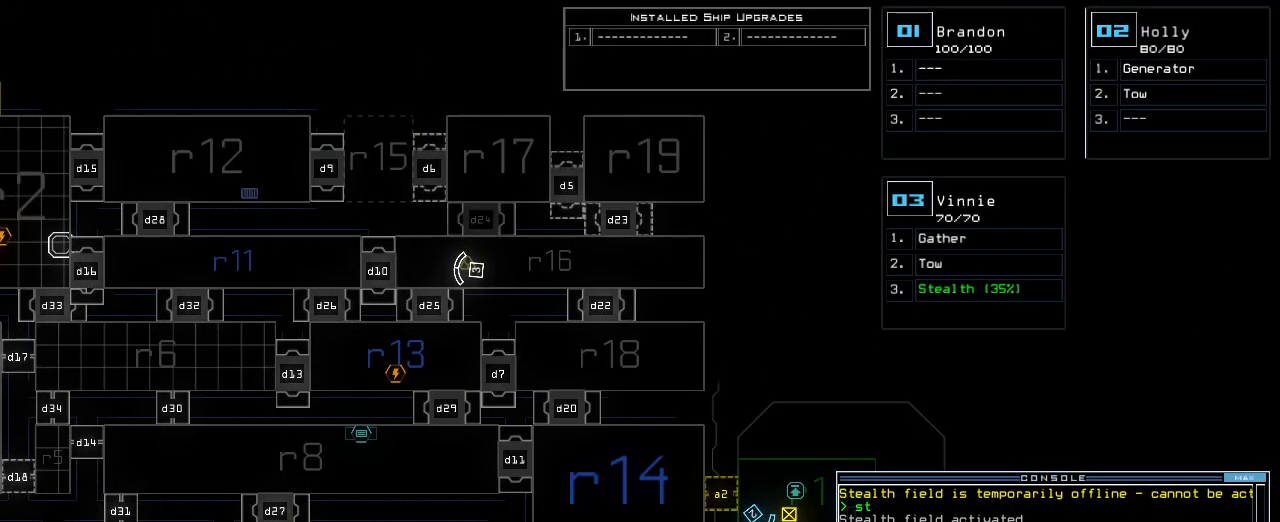
{"keys": ["right"], "events": [[33, "3", "down"], [67, "right", "down"], [83, "3", "up"]]}
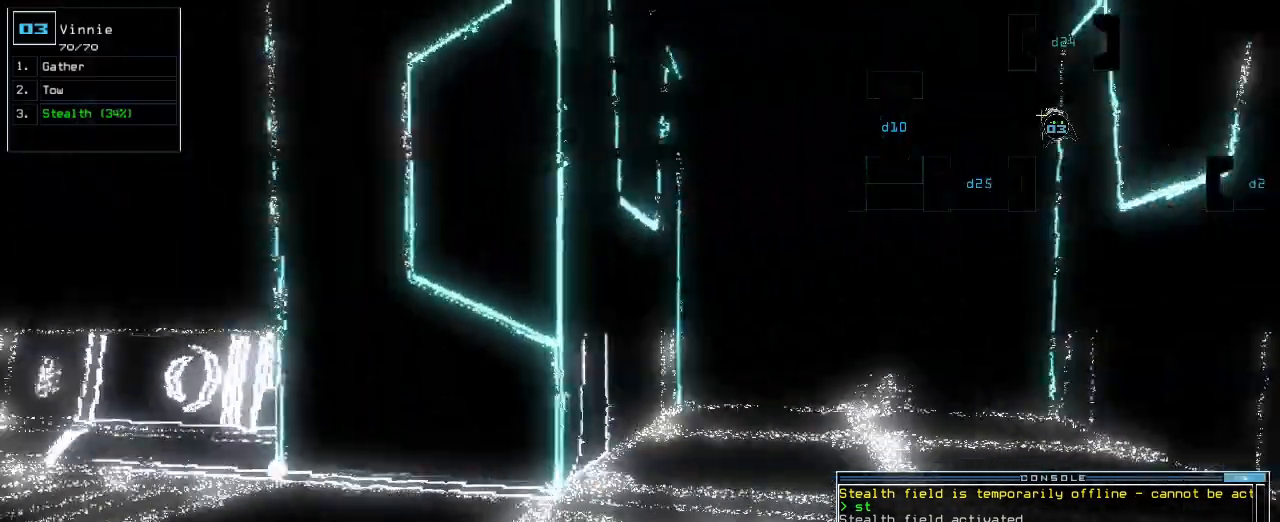
{"keys": ["right", "up"], "events": [[217, "up", "down"]]}
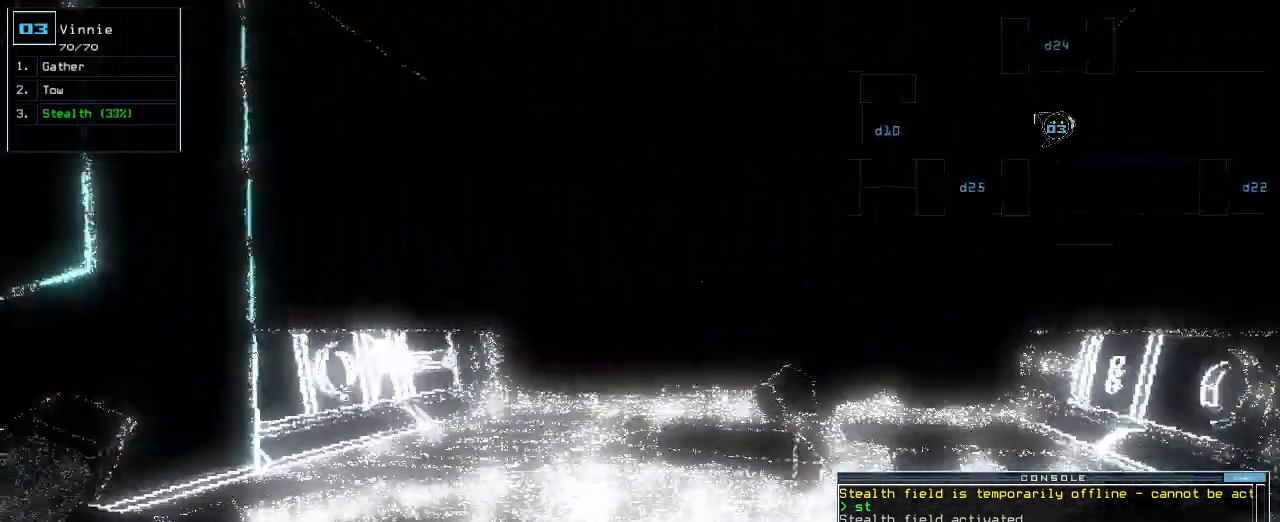
{"keys": ["up"], "events": [[67, "right", "up"], [267, "right", "down"], [350, "right", "up"]]}
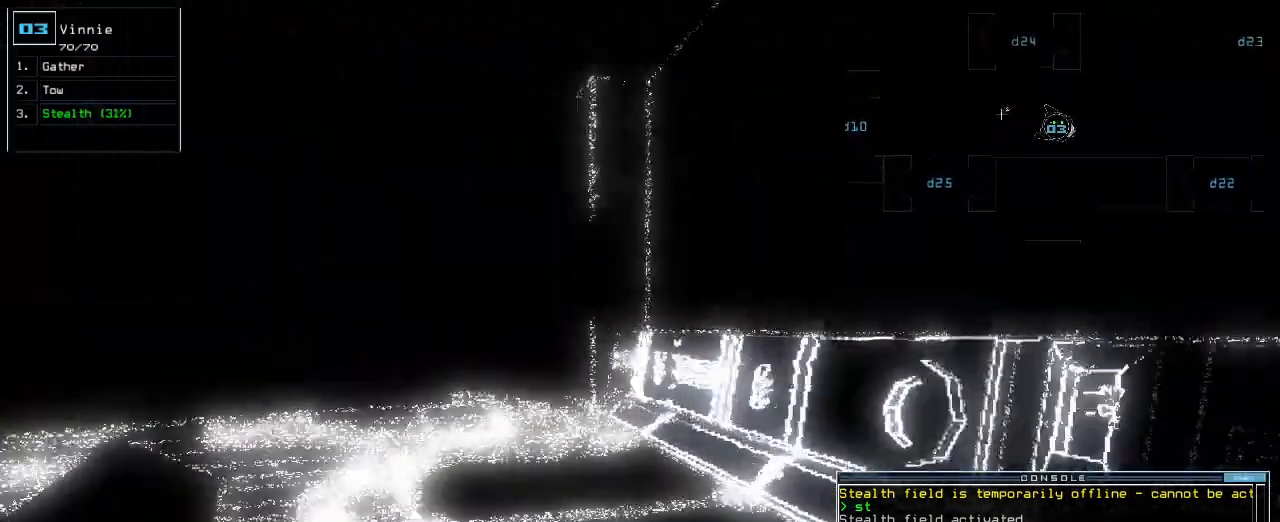
{"keys": ["up"], "events": [[433, "left", "down"], [483, "left", "up"]]}
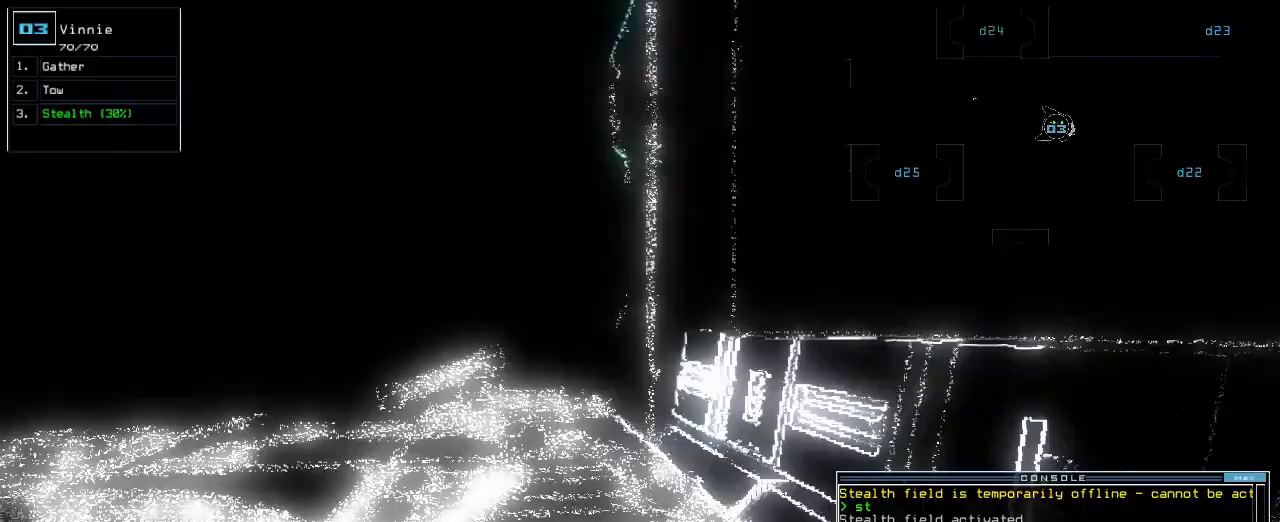
{"keys": ["up"], "events": []}
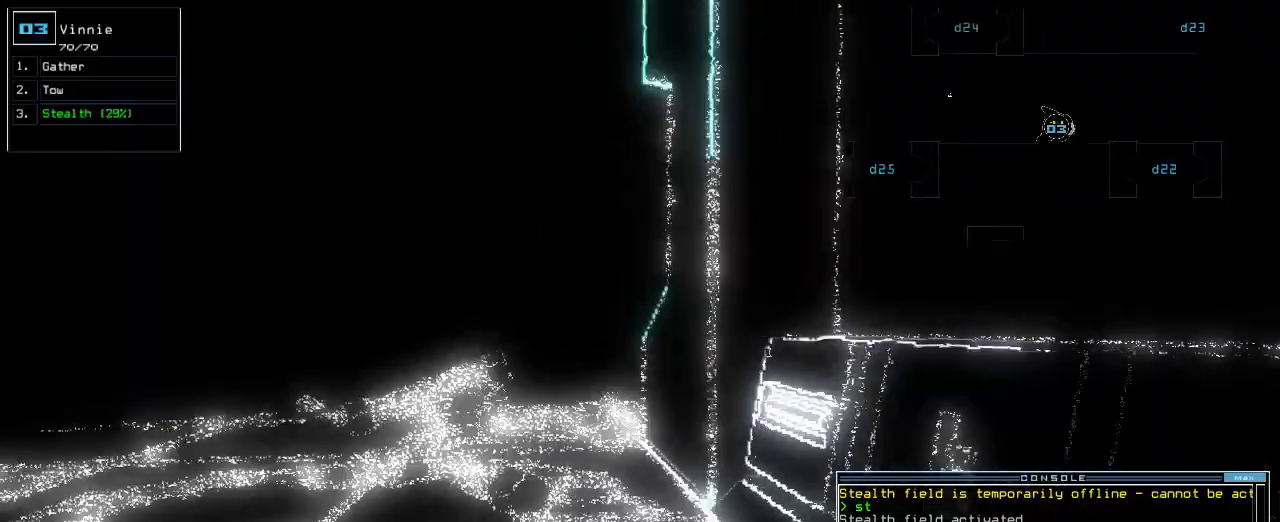
{"keys": ["up"], "events": [[33, "left", "down"], [117, "left", "up"]]}
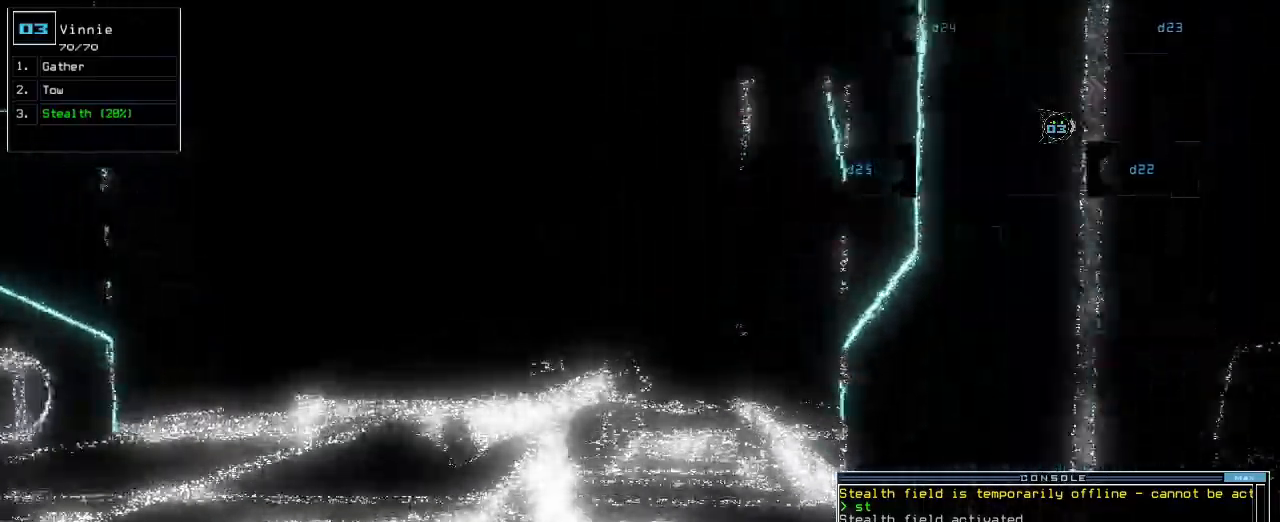
{"keys": ["up"], "events": [[33, "right", "down"], [83, "right", "up"], [283, "left", "down"], [367, "left", "up"]]}
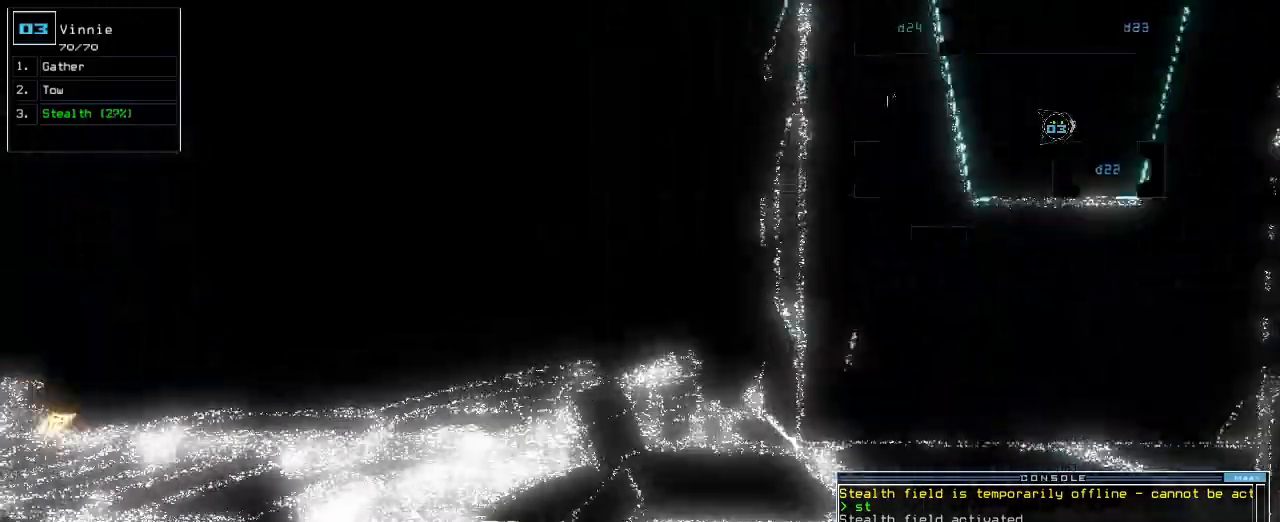
{"keys": ["right", "up"], "events": [[167, "right", "down"], [250, "right", "up"], [417, "right", "down"]]}
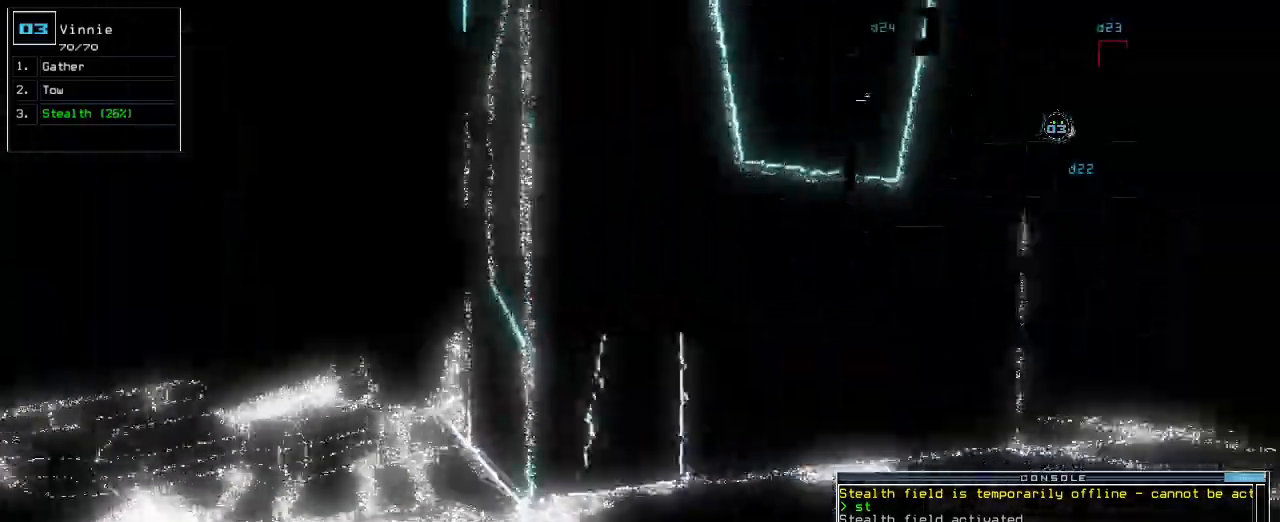
{"keys": ["left", "up"], "events": [[217, "right", "up"], [483, "left", "down"]]}
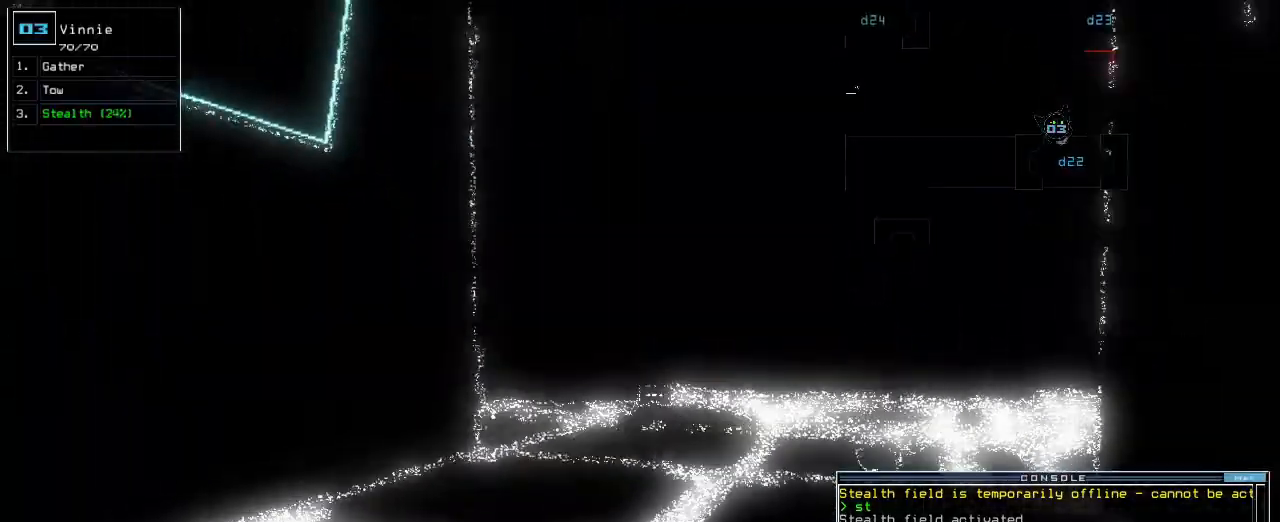
{"keys": ["up"], "events": [[117, "left", "up"], [217, "right", "down"], [417, "right", "up"]]}
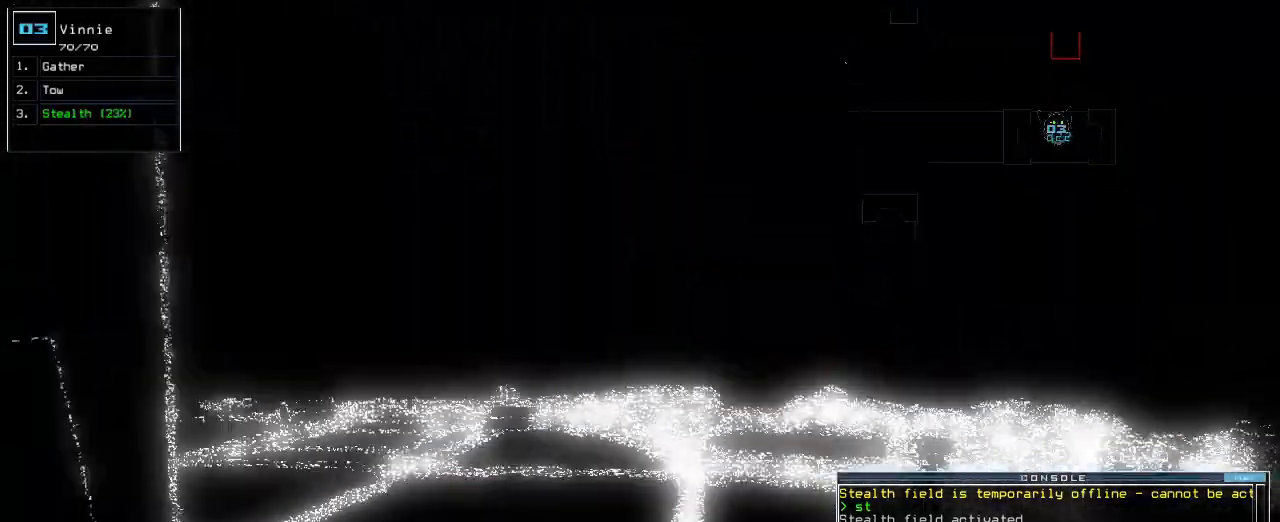
{"keys": ["up"], "events": [[283, "right", "down"], [350, "right", "up"]]}
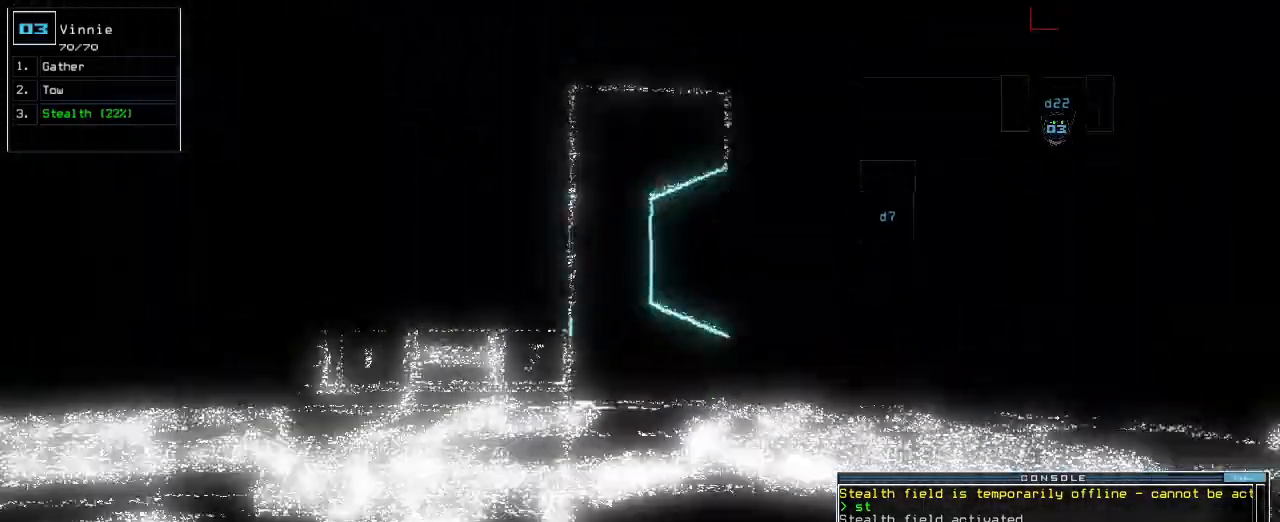
{"keys": ["left", "up"], "events": [[317, "left", "down"], [367, "left", "up"], [450, "left", "down"]]}
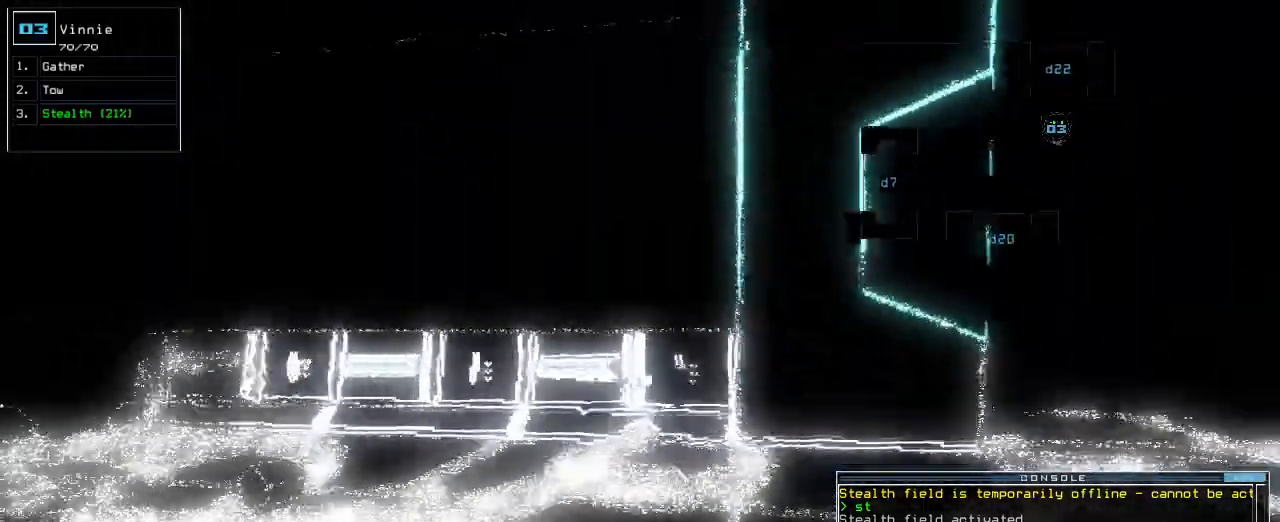
{"keys": ["left", "up"], "events": [[333, "left", "up"], [433, "left", "down"]]}
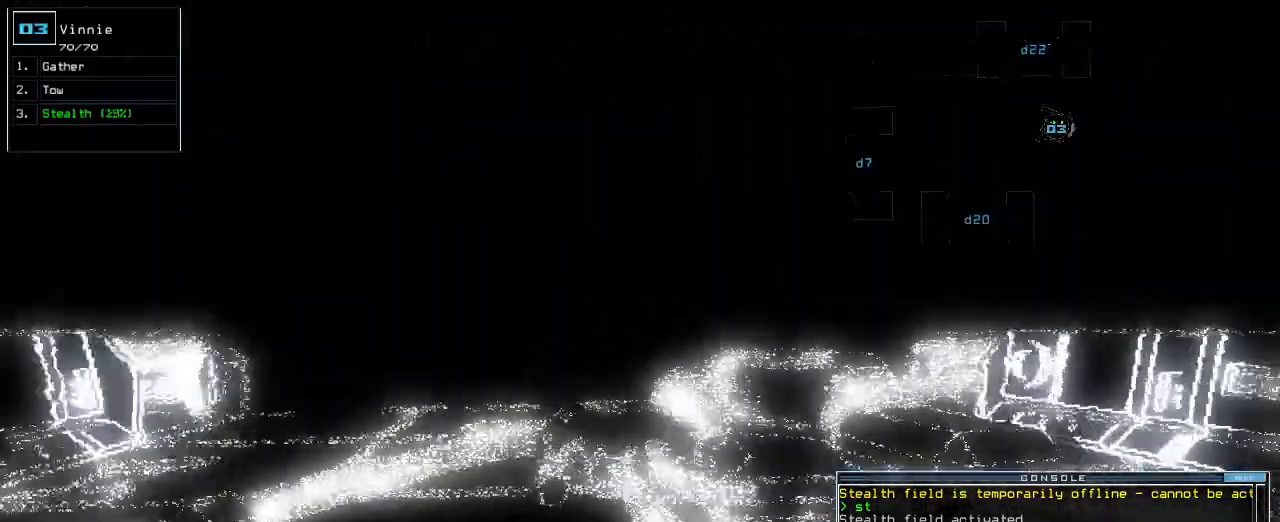
{"keys": ["up"], "events": [[33, "left", "up"]]}
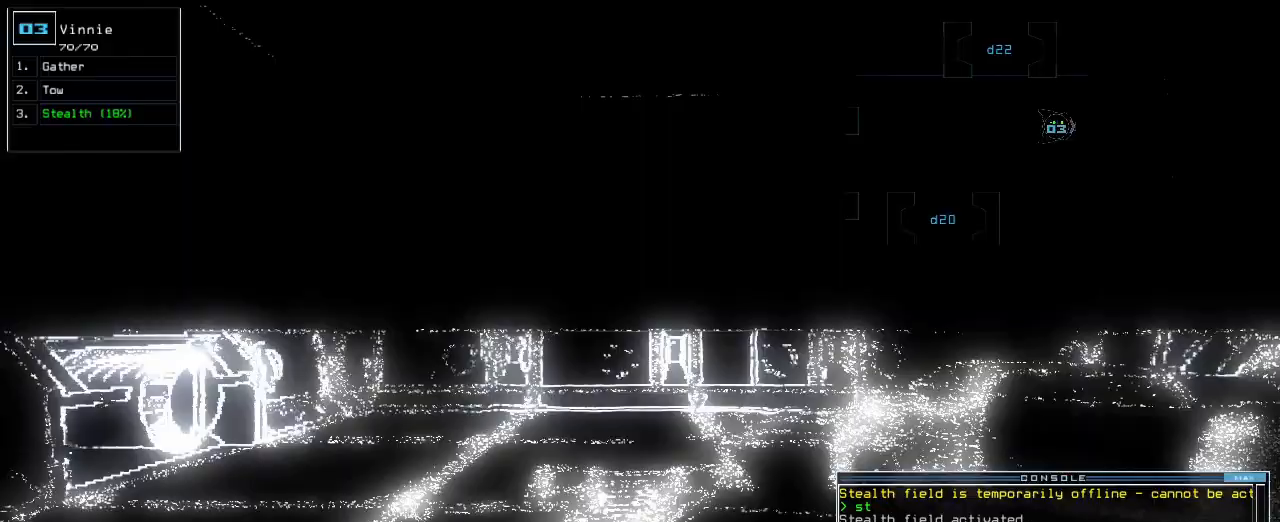
{"keys": ["up"], "events": []}
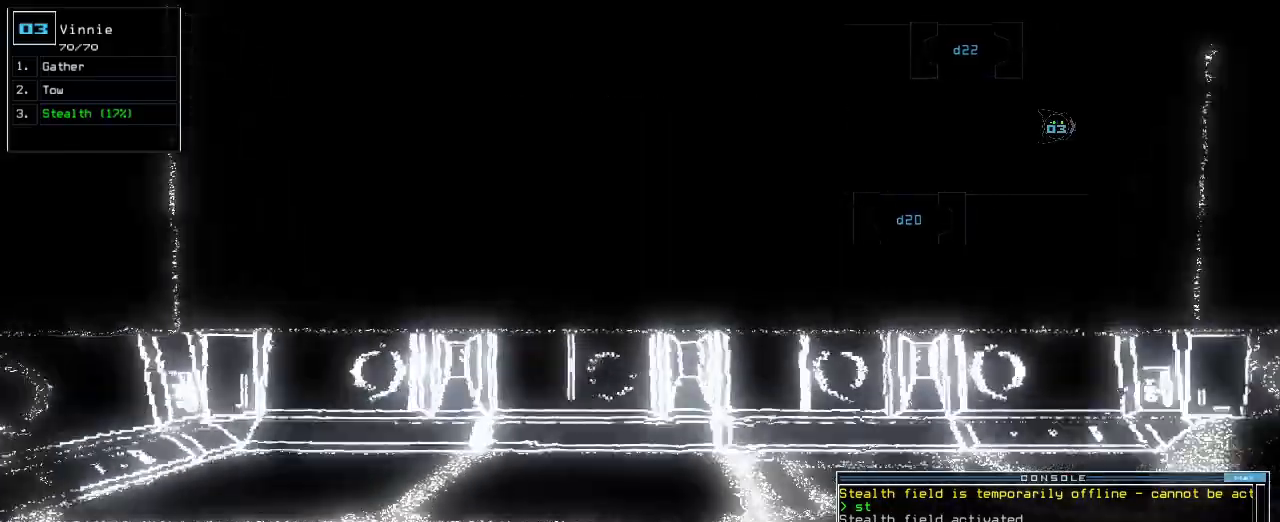
{"keys": ["right", "t"], "events": [[150, "right", "down"], [250, "up", "up"], [383, "s", "down"], [433, "t", "down"], [483, "s", "up"]]}
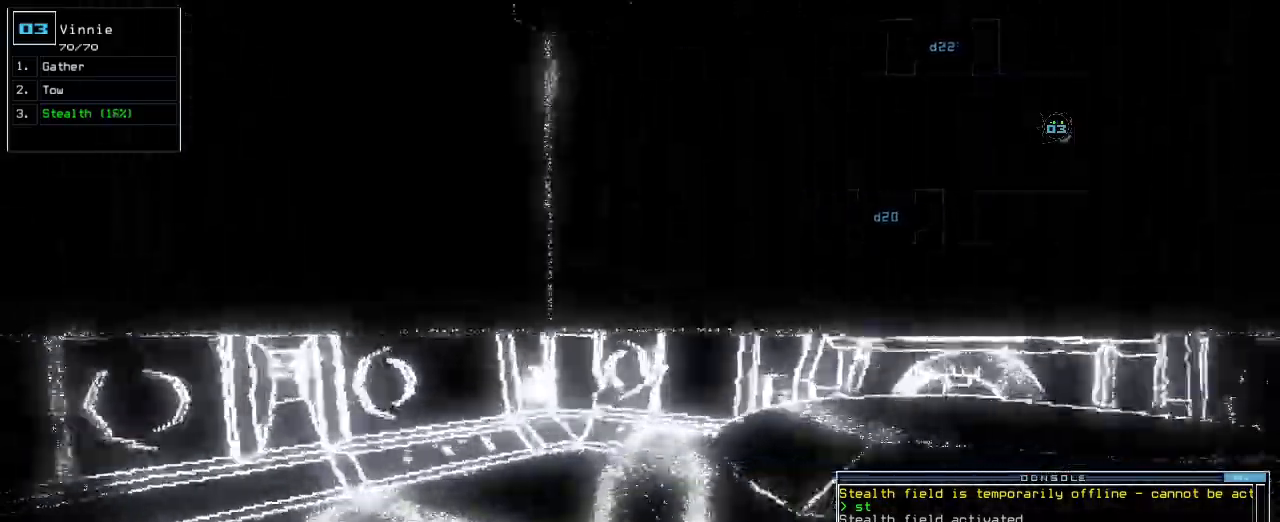
{"keys": ["right"], "events": [[50, "t", "up"], [83, "return", "down"], [217, "return", "up"]]}
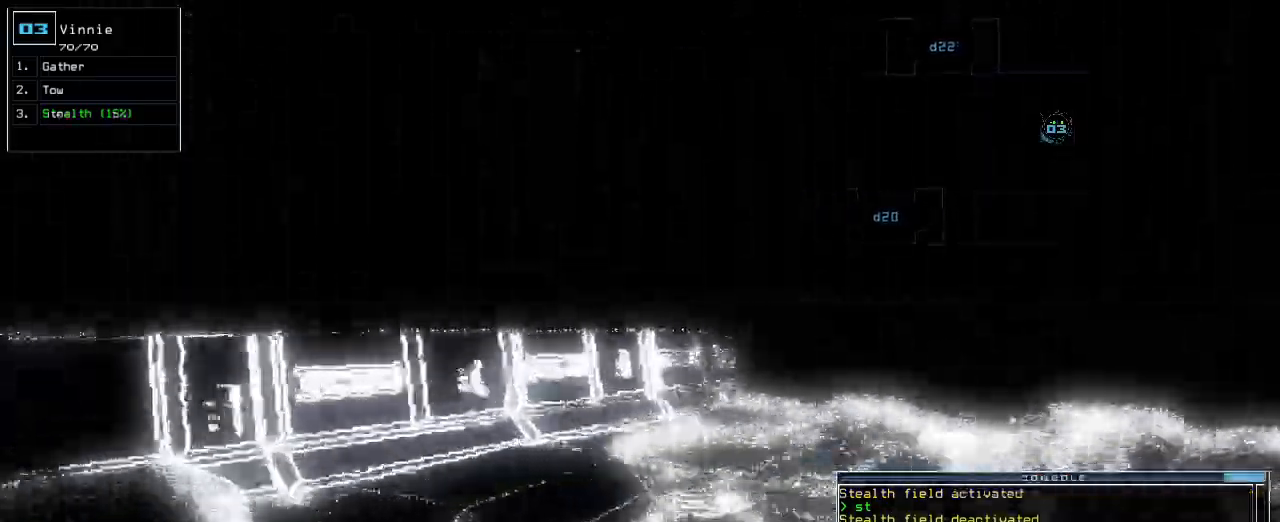
{"keys": ["up"], "events": [[33, "up", "down"], [217, "right", "up"]]}
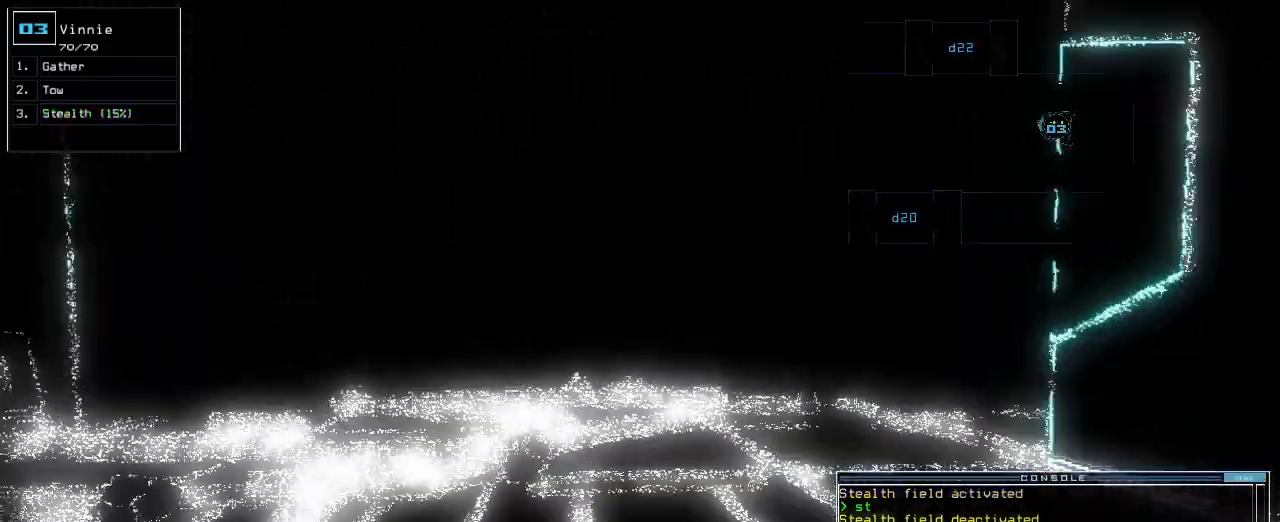
{"keys": ["up"], "events": [[333, "left", "down"], [367, "left", "up"]]}
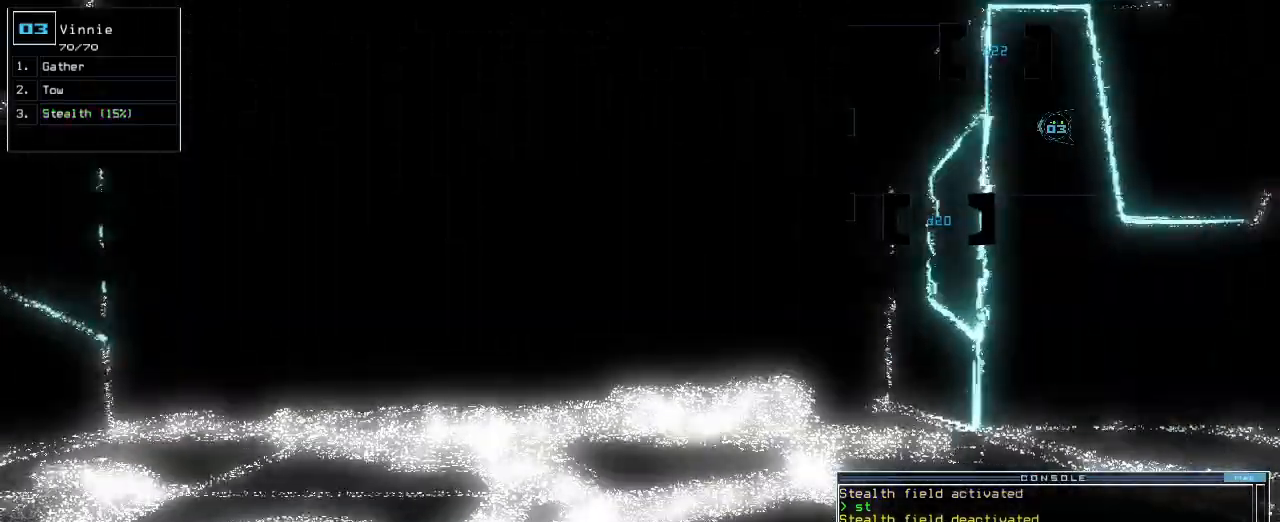
{"keys": ["up"], "events": []}
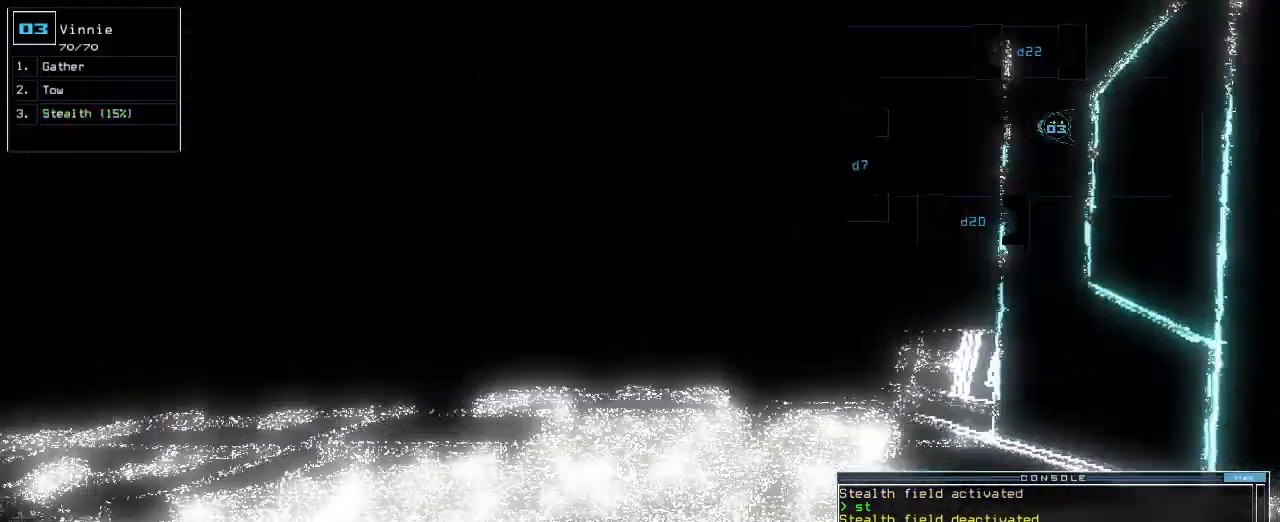
{"keys": ["up"], "events": []}
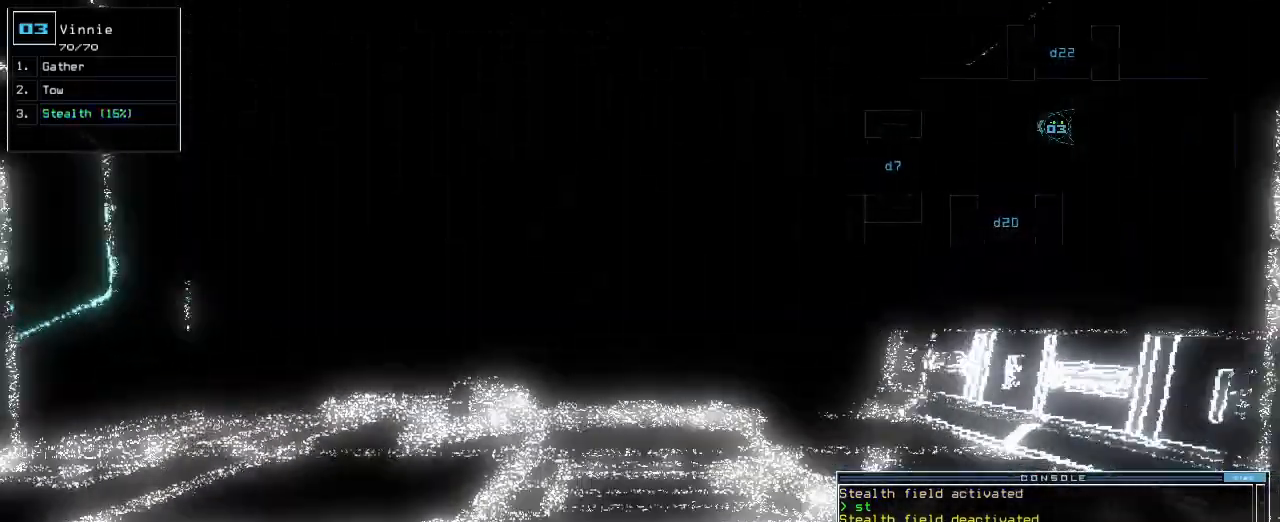
{"keys": ["up"], "events": []}
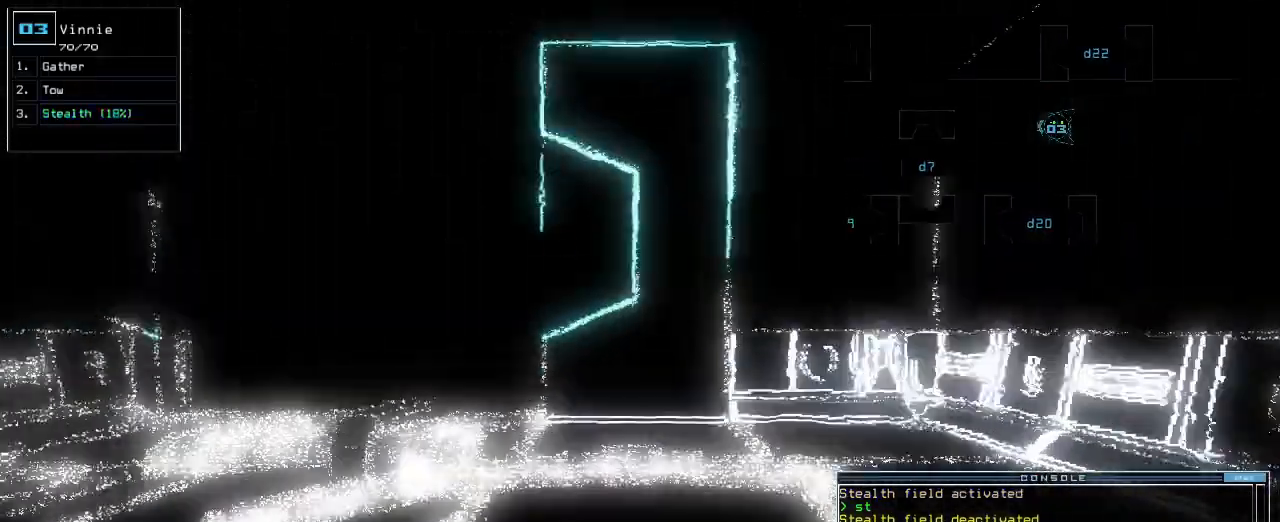
{"keys": ["down", "right"], "events": [[217, "up", "up"], [283, "down", "down"], [383, "right", "down"]]}
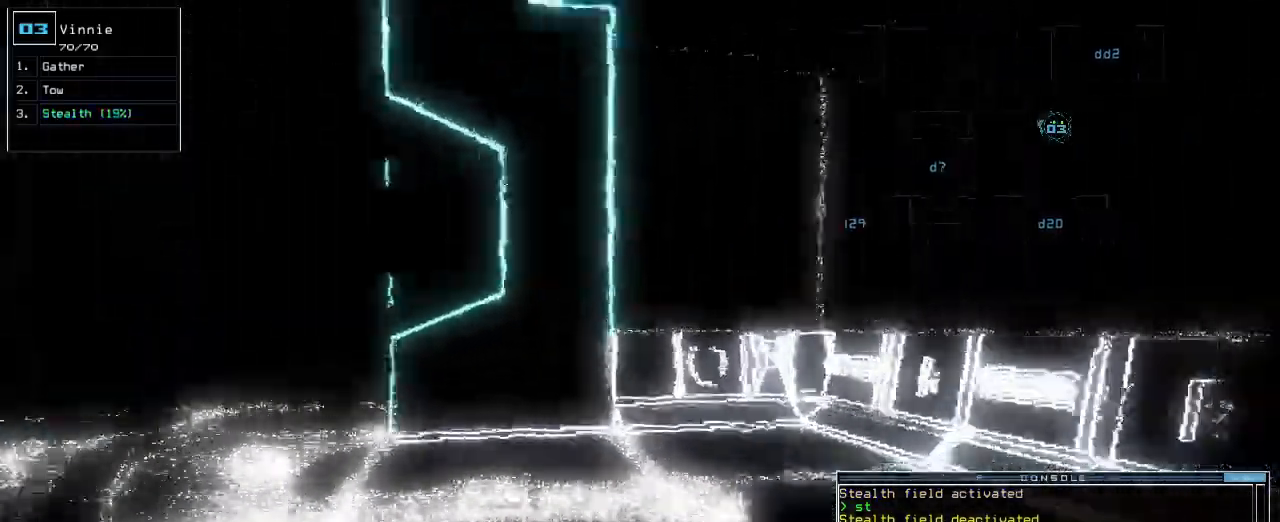
{"keys": ["right", "up"], "events": [[67, "down", "up"], [233, "up", "down"]]}
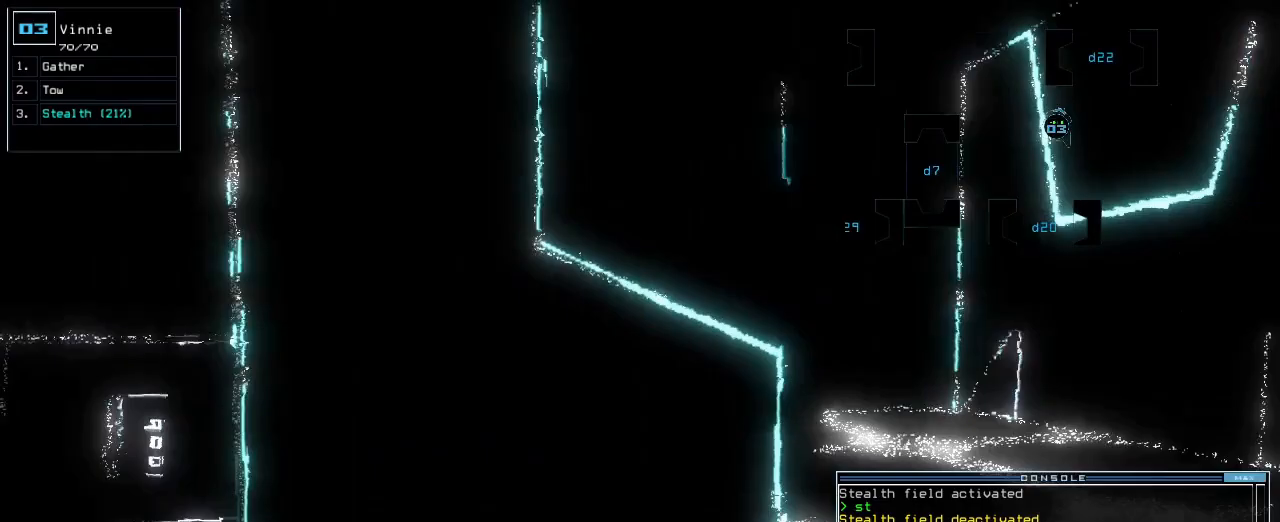
{"keys": ["left", "up"], "events": [[267, "right", "up"], [433, "left", "down"]]}
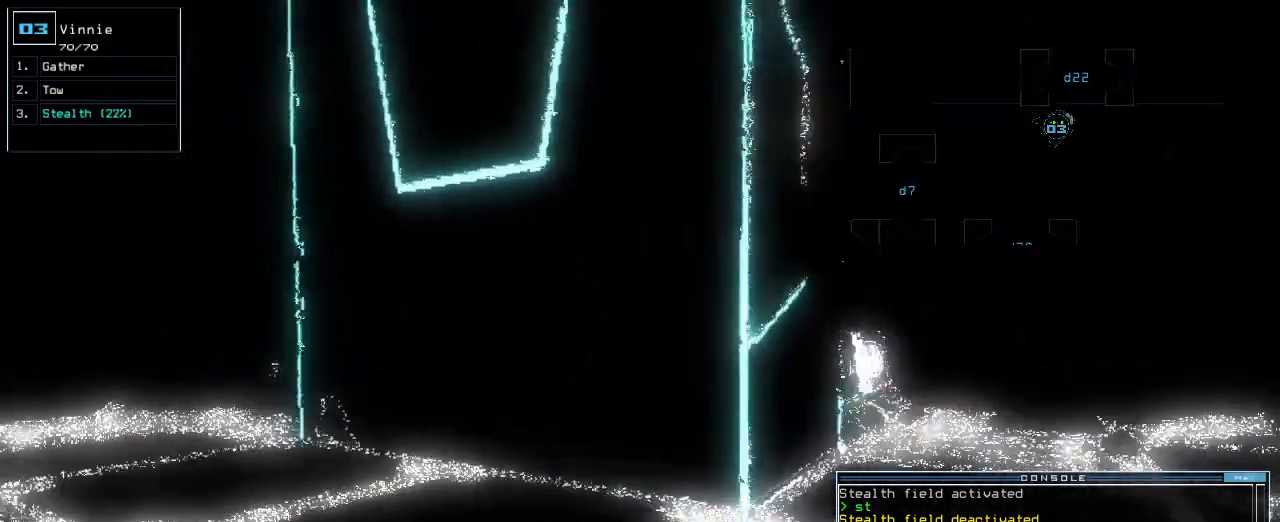
{"keys": [], "events": [[33, "left", "up"], [33, "up", "up"], [150, "left", "down"], [350, "left", "up"]]}